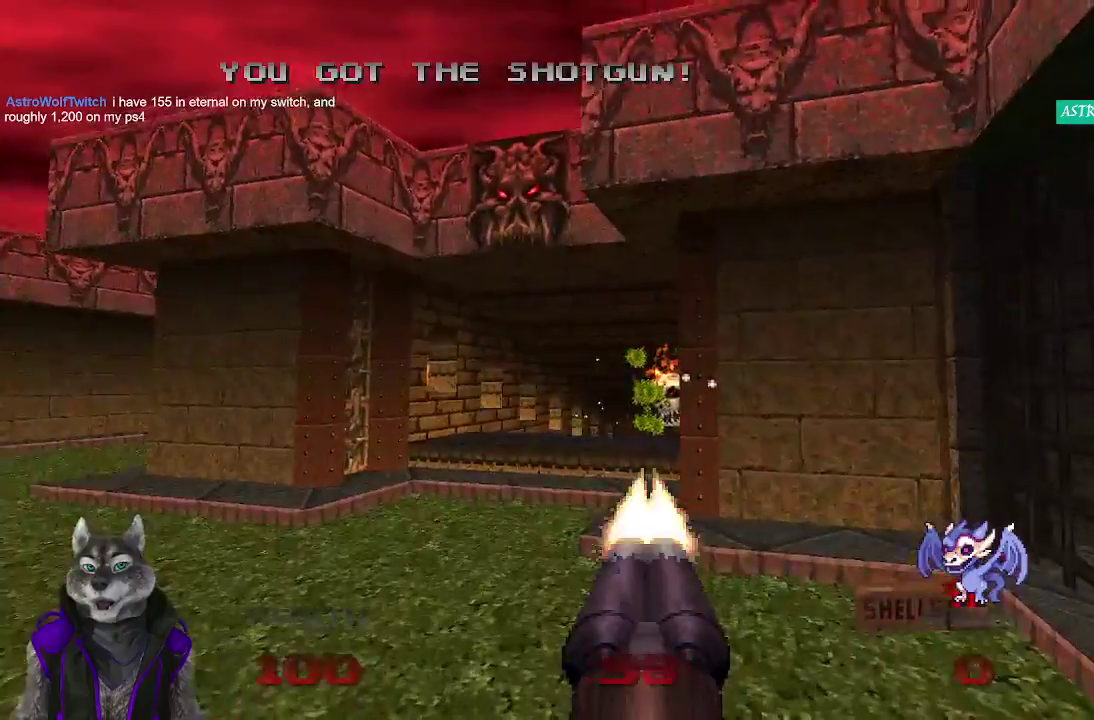
Gameplay with a controller (PlayStation layout); each line is a JSON object with the inputs held at the frame after it. "events" lists button and stick changes between this image and that frame as [ms after this image, input, new state], when the widget could be followed in between. Not read: L1 R1.
{"buttons": [], "left_stick": "up", "right_stick": "center", "events": [[150, "left_stick", "center"], [483, "left_stick", "up"]]}
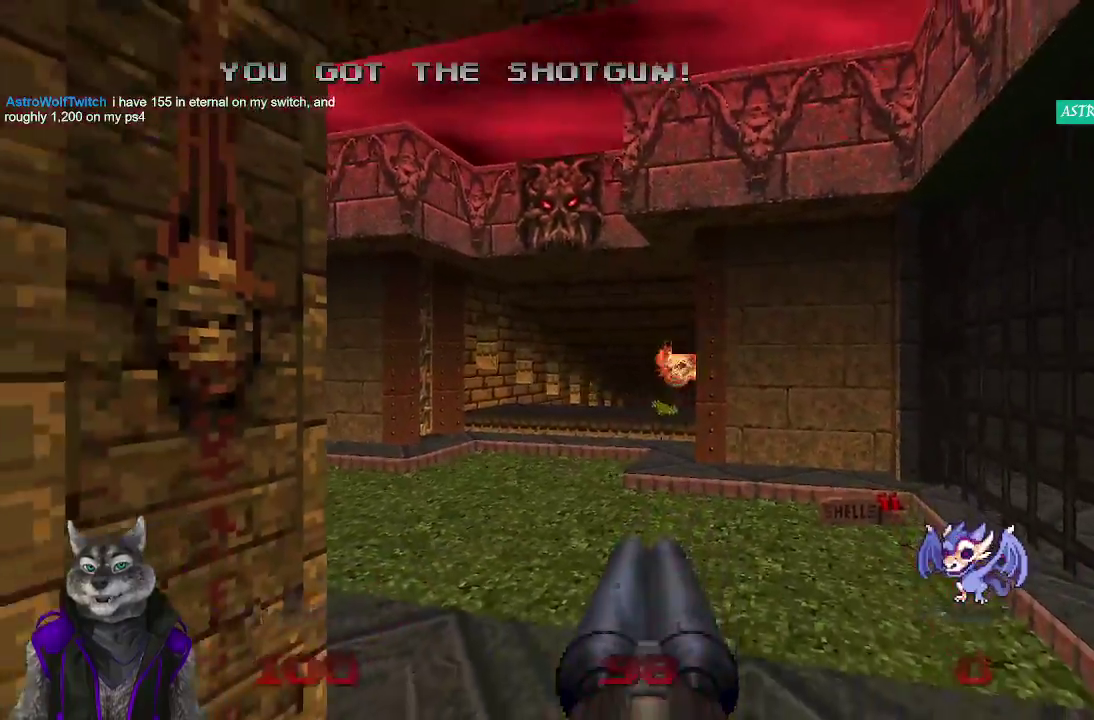
{"buttons": [], "left_stick": "up", "right_stick": "down-right", "events": [[483, "right_stick", "down-right"]]}
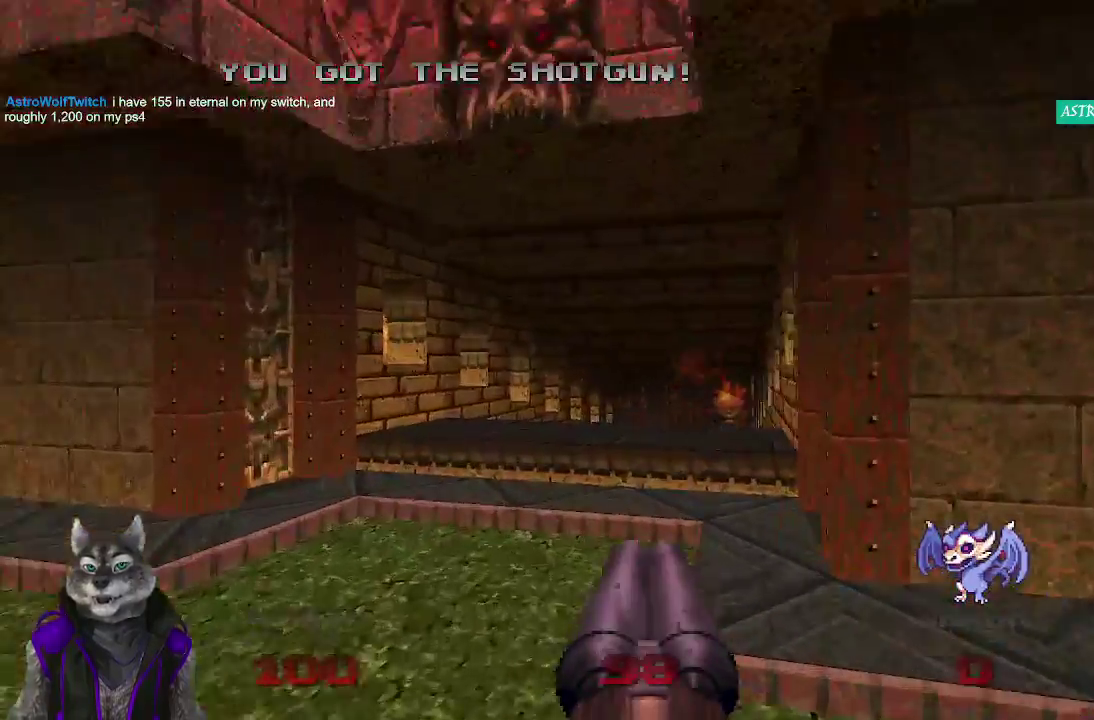
{"buttons": ["R2"], "left_stick": "center", "right_stick": "center", "events": [[183, "right_stick", "center"], [367, "R2", "down"], [483, "left_stick", "center"]]}
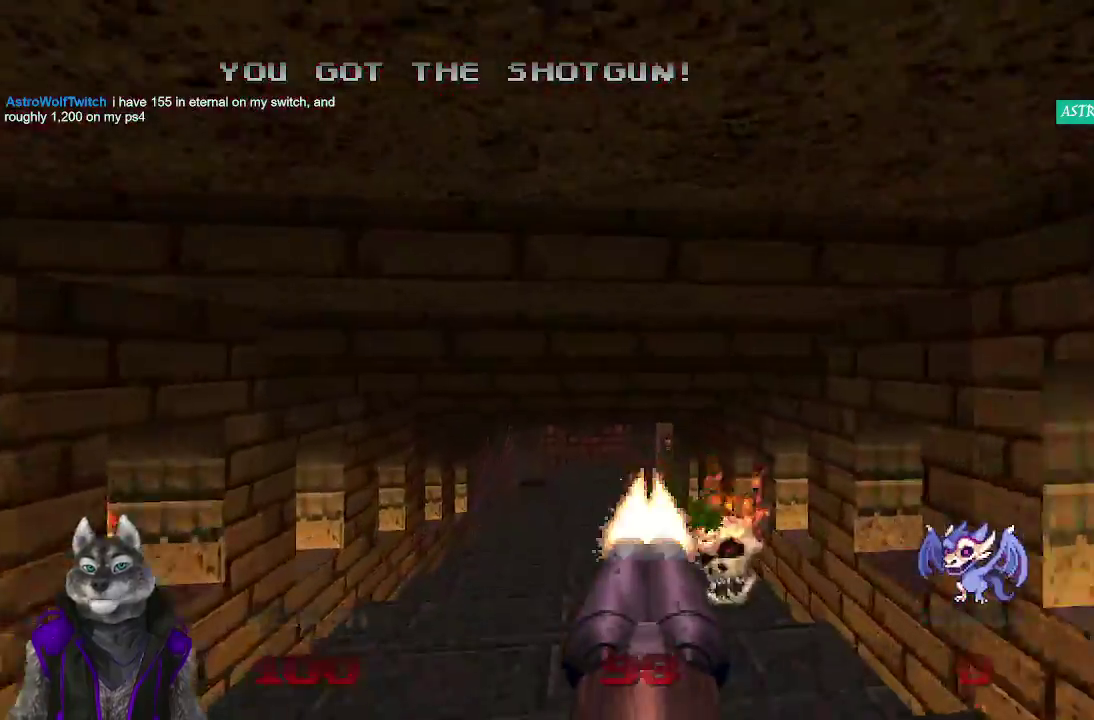
{"buttons": [], "left_stick": "up", "right_stick": "center", "events": [[83, "R2", "up"], [200, "left_stick", "down"], [367, "left_stick", "center"], [433, "left_stick", "up"]]}
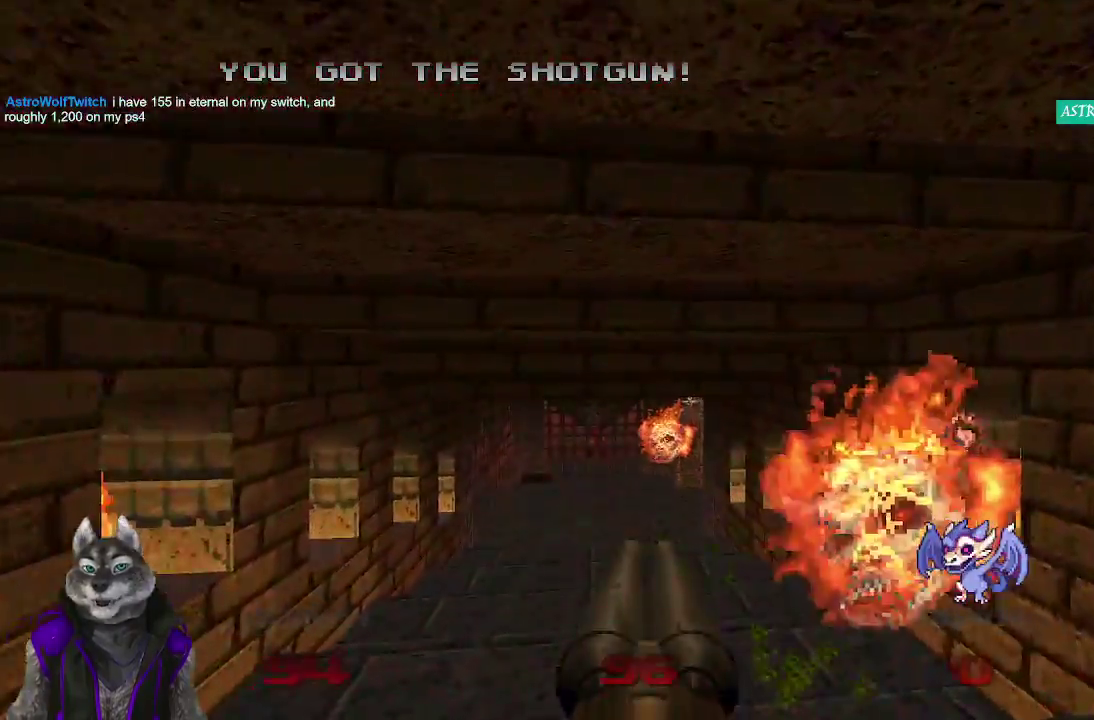
{"buttons": [], "left_stick": "up", "right_stick": "right", "events": [[483, "right_stick", "right"]]}